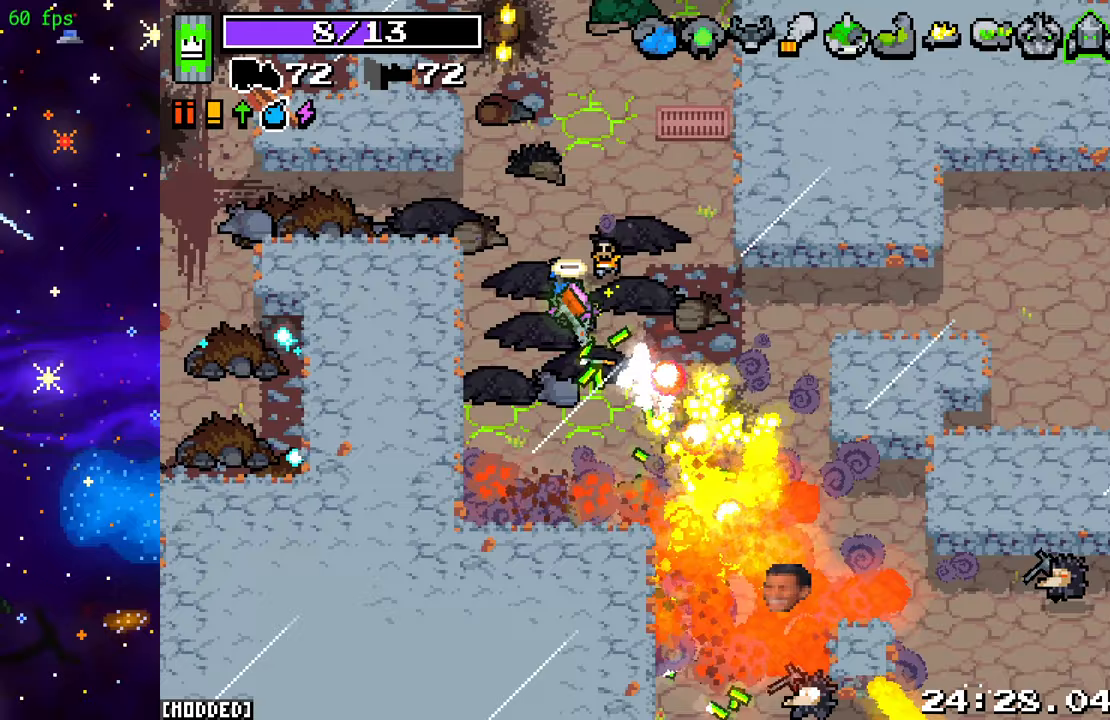
Gameplay with a controller (PlayStation layout); each line is a JSON object with the inputs held at the frame after it. "events" lists button and stick changes between this image and that frame as [ms after this image, input, new state], when the widget could be followed in between. Not read: L3 R3.
{"buttons": [], "left_stick": "down", "right_stick": "right", "events": [[233, "R2", "up"], [250, "right_stick", "center"], [300, "left_stick", "down"], [500, "right_stick", "right"]]}
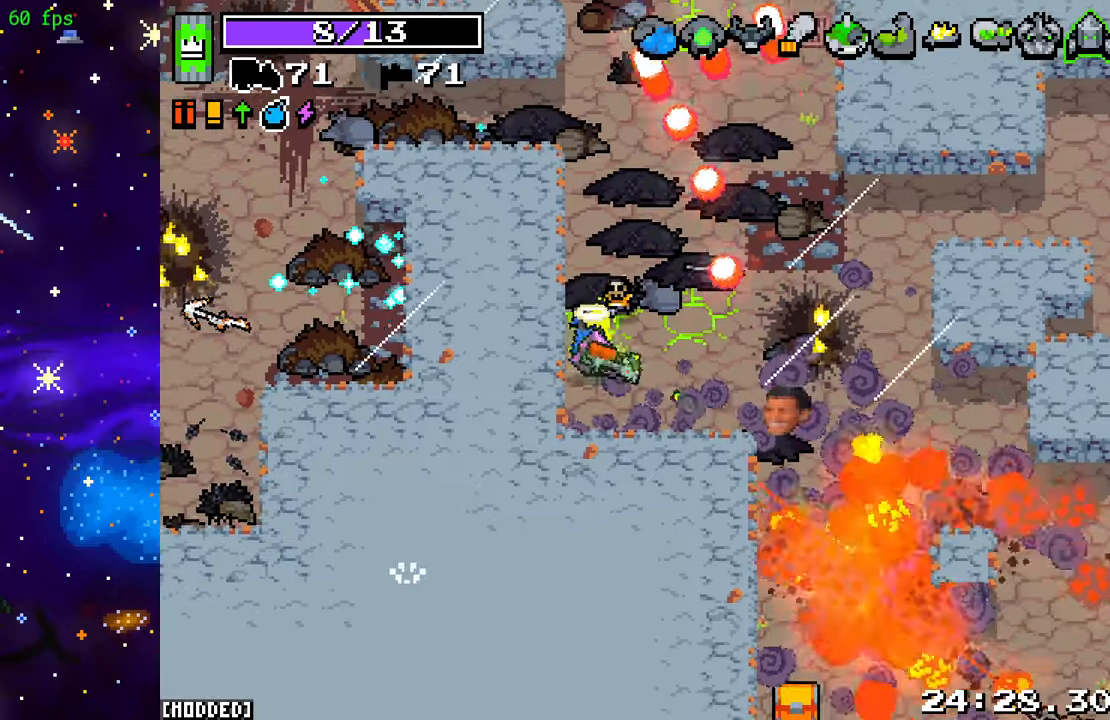
{"buttons": [], "left_stick": "up", "right_stick": "up-left", "events": [[67, "left_stick", "left"], [200, "left_stick", "up"], [267, "right_stick", "up"], [317, "right_stick", "up-left"]]}
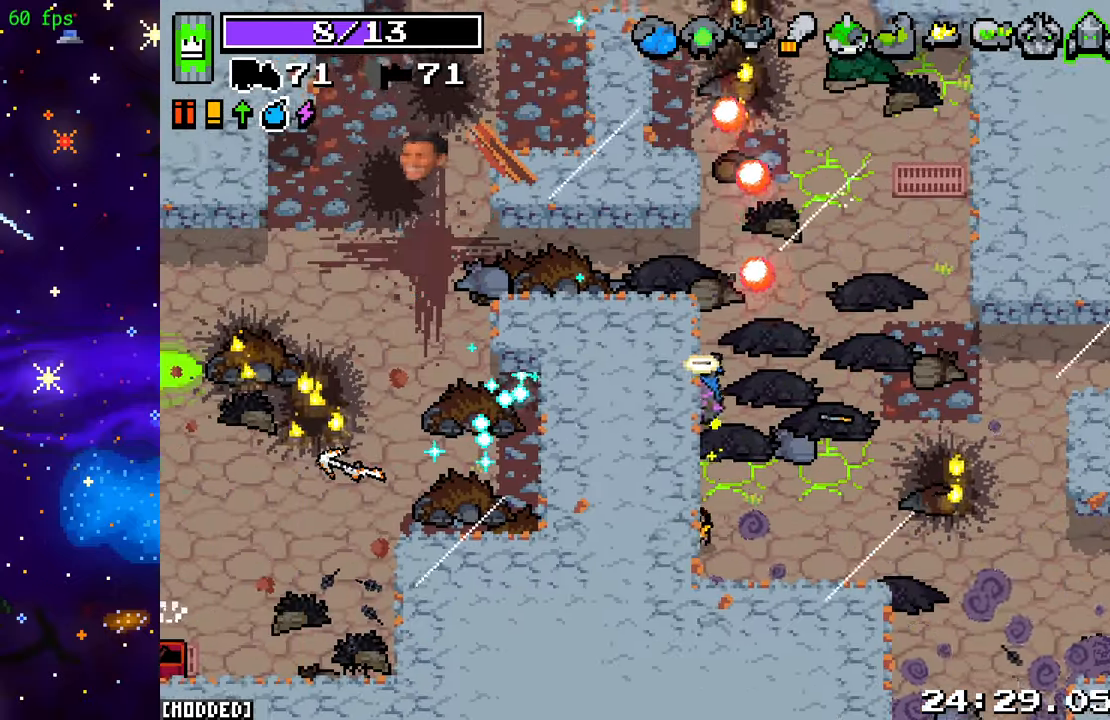
{"buttons": [], "left_stick": "down-left", "right_stick": "down-left", "events": [[150, "right_stick", "left"], [167, "left_stick", "up-left"], [300, "left_stick", "left"], [400, "right_stick", "down-left"], [433, "left_stick", "down-left"]]}
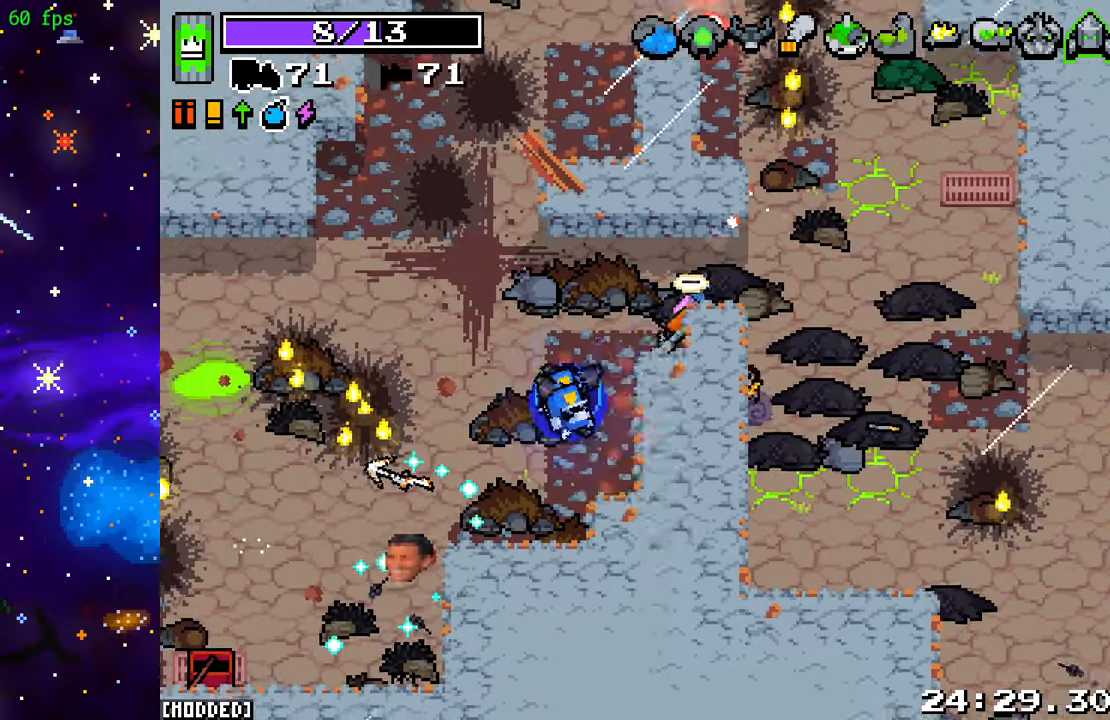
{"buttons": ["R2"], "left_stick": "down-left", "right_stick": "down-left", "events": [[33, "R2", "down"]]}
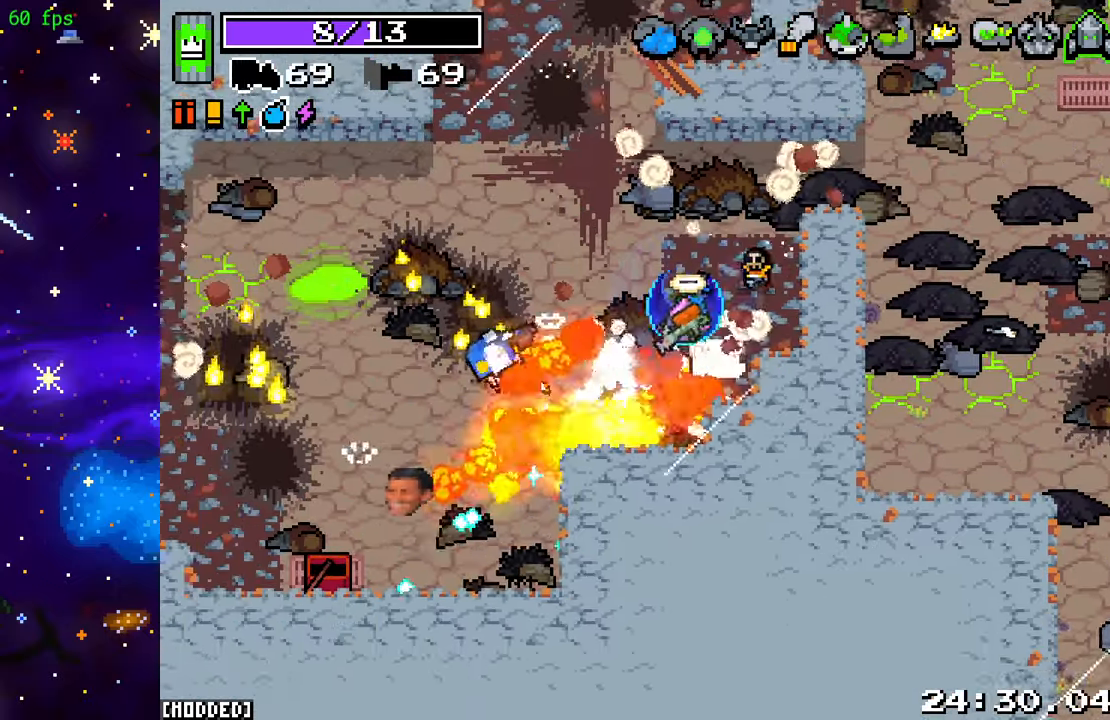
{"buttons": [], "left_stick": "up-left", "right_stick": "down", "events": [[317, "R2", "up"], [417, "left_stick", "up-left"], [450, "right_stick", "down"]]}
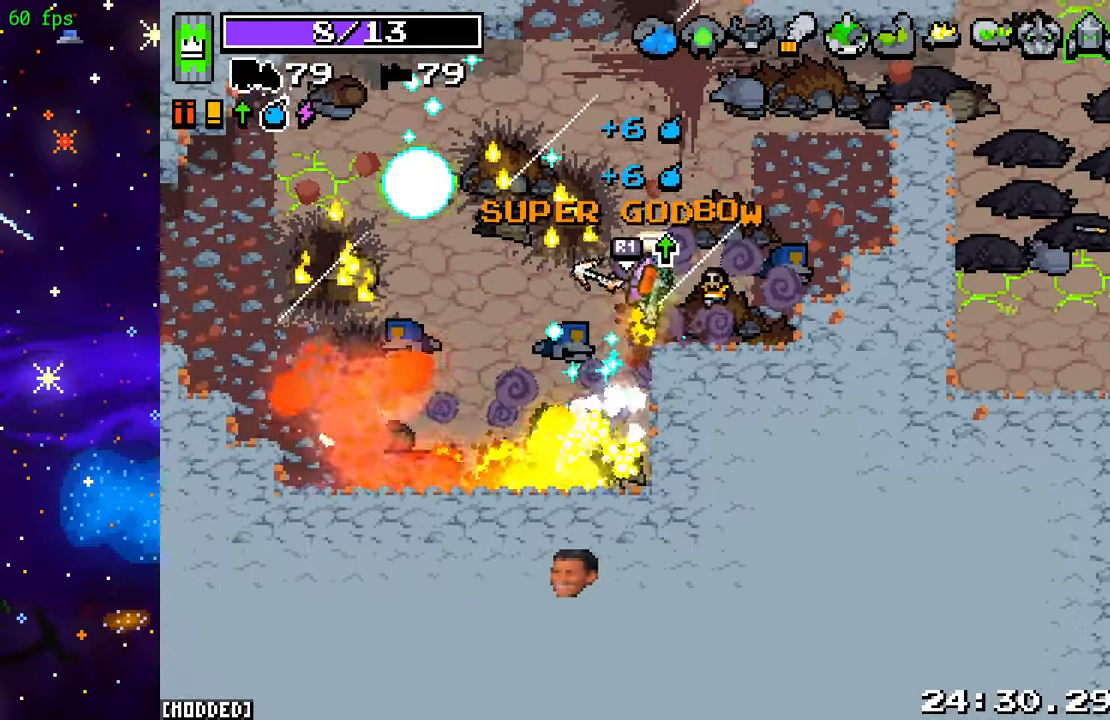
{"buttons": ["R2"], "left_stick": "center", "right_stick": "down-right", "events": [[50, "left_stick", "left"], [217, "left_stick", "down-left"], [300, "right_stick", "down-right"], [367, "left_stick", "center"], [450, "R2", "down"]]}
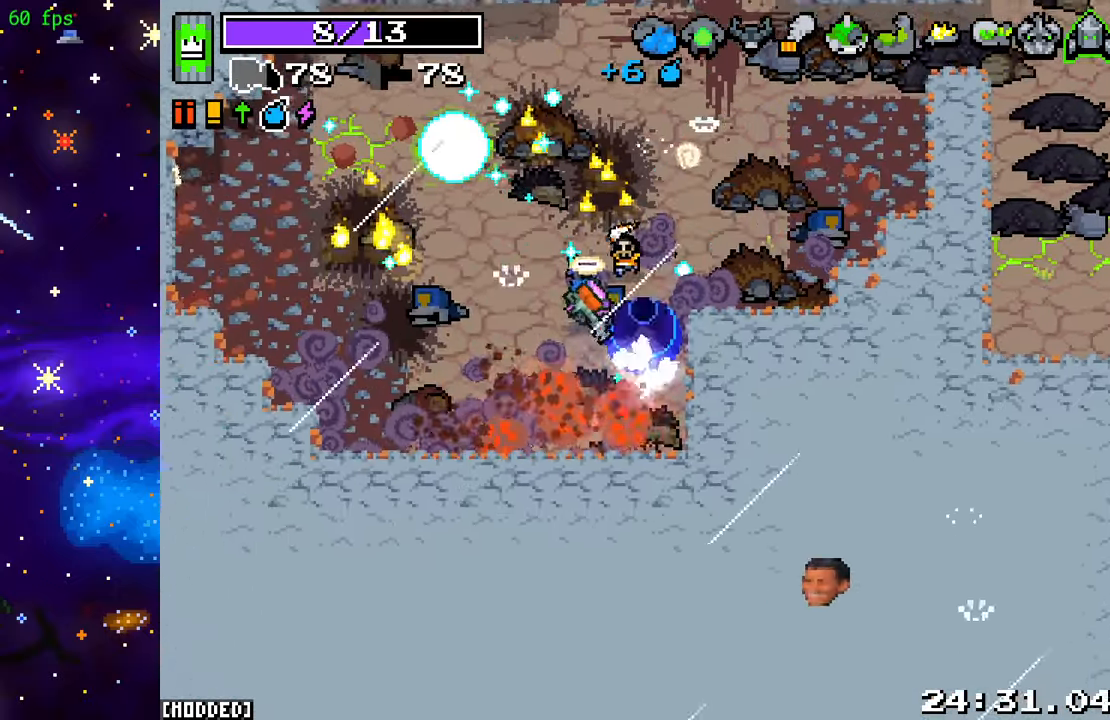
{"buttons": ["R2"], "left_stick": "left", "right_stick": "right", "events": [[133, "left_stick", "left"], [217, "right_stick", "right"]]}
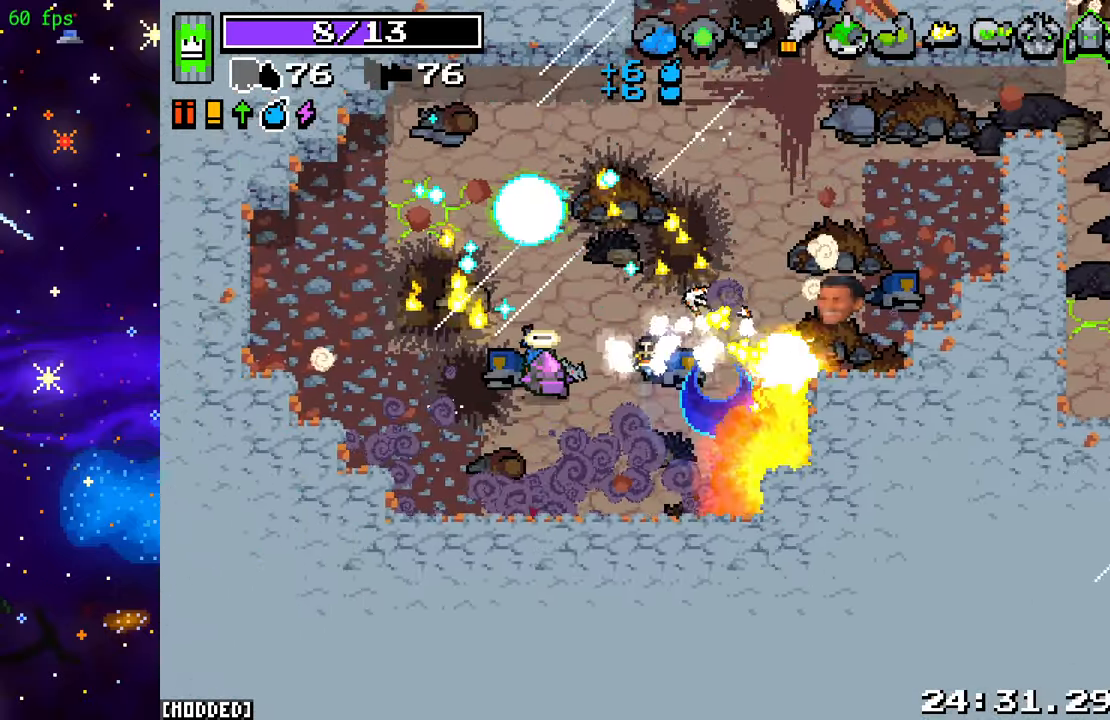
{"buttons": ["R2"], "left_stick": "left", "right_stick": "right", "events": []}
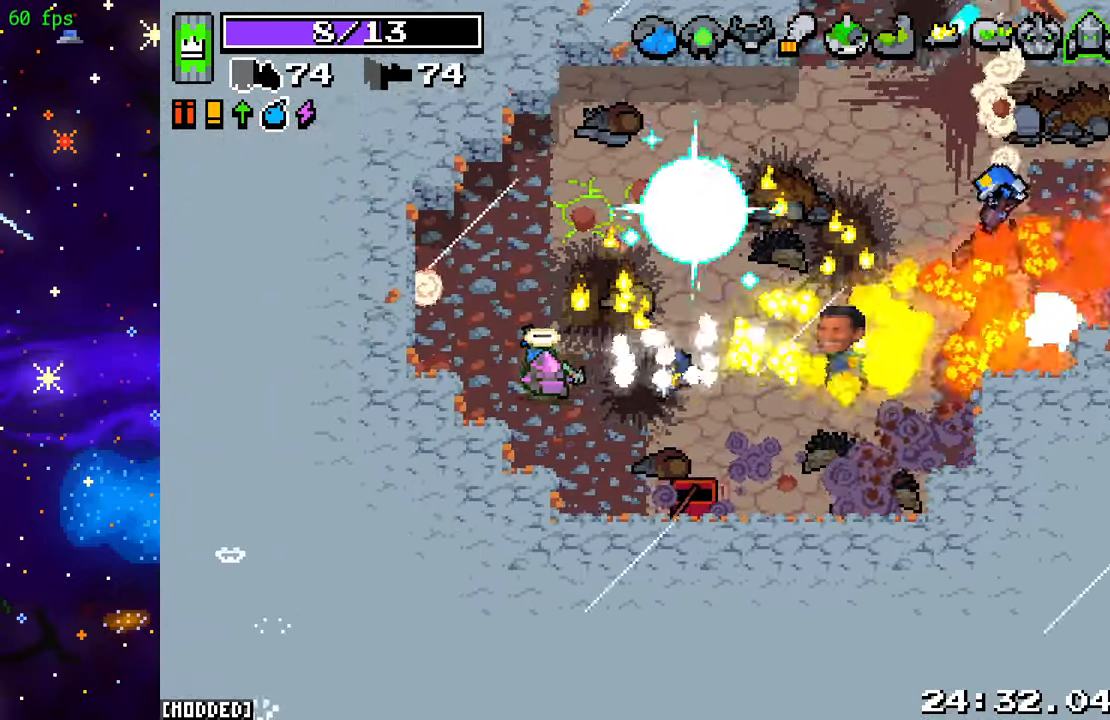
{"buttons": ["R2"], "left_stick": "down-right", "right_stick": "right", "events": [[100, "left_stick", "center"], [150, "left_stick", "down-right"]]}
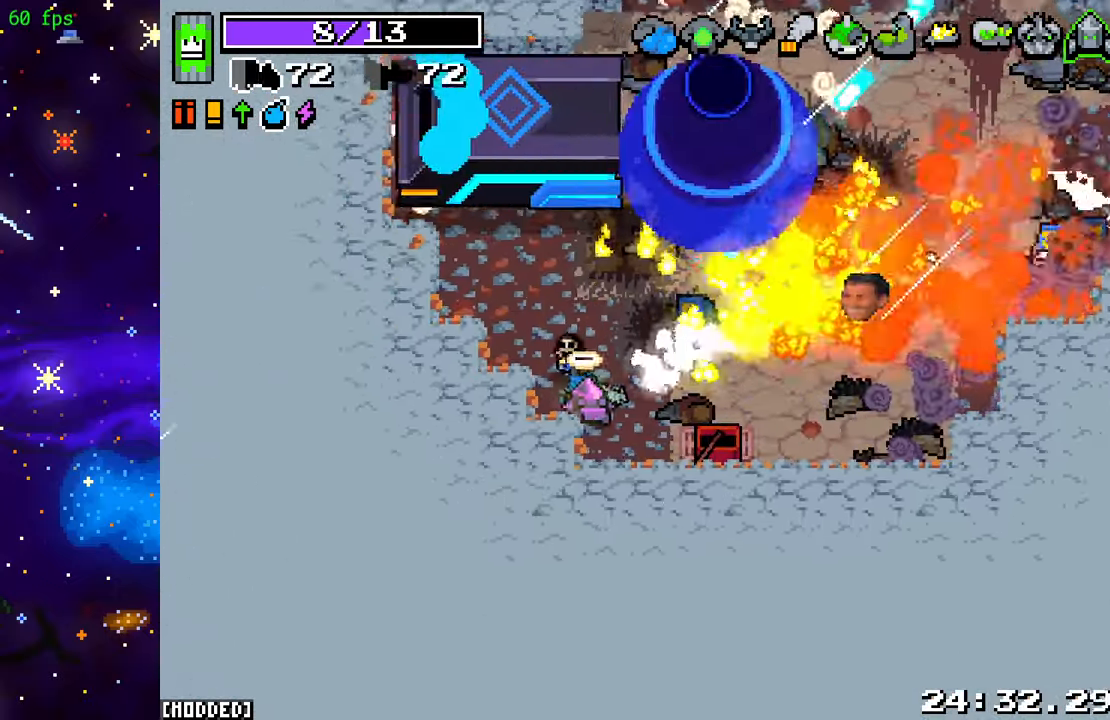
{"buttons": [], "left_stick": "right", "right_stick": "up-left", "events": [[67, "right_stick", "up-right"], [300, "left_stick", "right"], [333, "right_stick", "up-left"], [367, "R2", "up"]]}
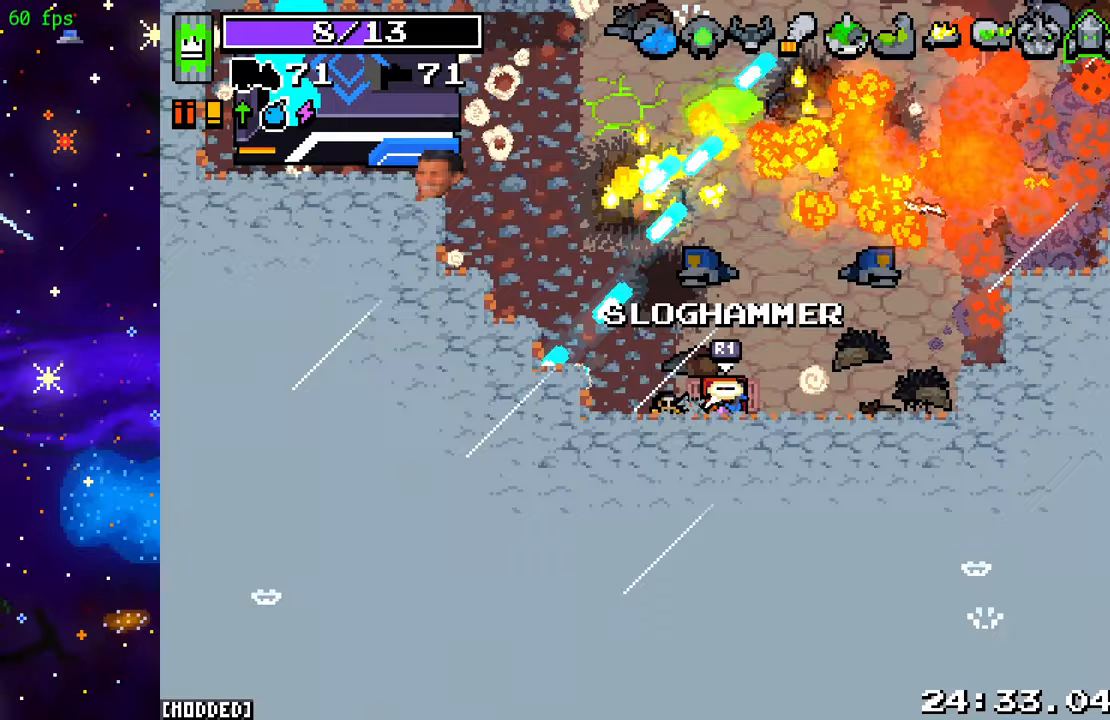
{"buttons": [], "left_stick": "up-left", "right_stick": "up-left", "events": [[100, "L1", "down"], [300, "L1", "up"], [300, "left_stick", "up-right"], [433, "left_stick", "up-left"]]}
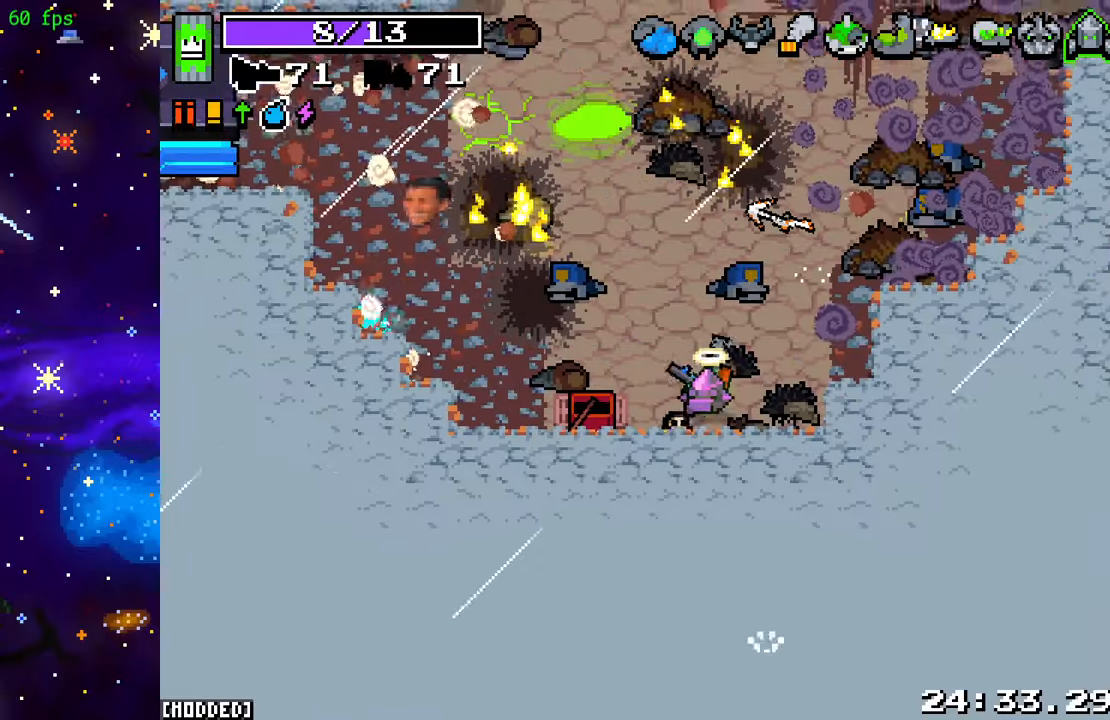
{"buttons": [], "left_stick": "down-right", "right_stick": "up-left", "events": [[17, "left_stick", "center"], [67, "R2", "down"], [200, "R2", "up"], [333, "R2", "down"], [450, "left_stick", "down-right"], [500, "R2", "up"]]}
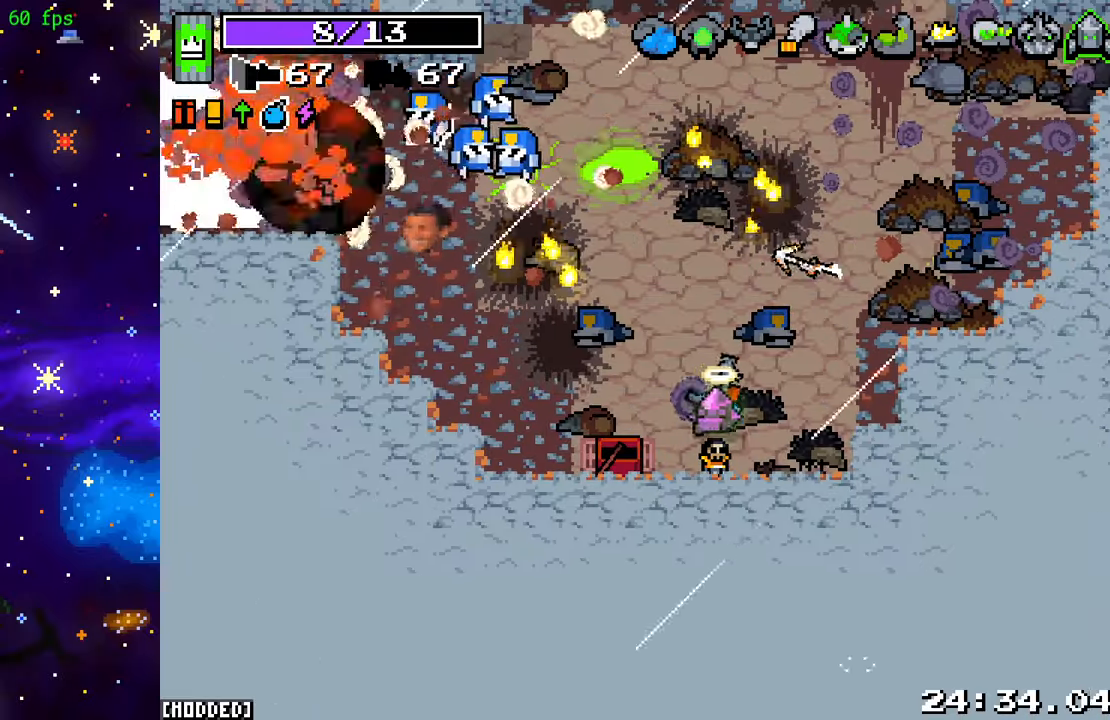
{"buttons": ["R2"], "left_stick": "left", "right_stick": "up-left", "events": [[150, "R2", "down"], [250, "left_stick", "down-left"], [317, "R2", "up"], [417, "left_stick", "left"], [450, "R2", "down"]]}
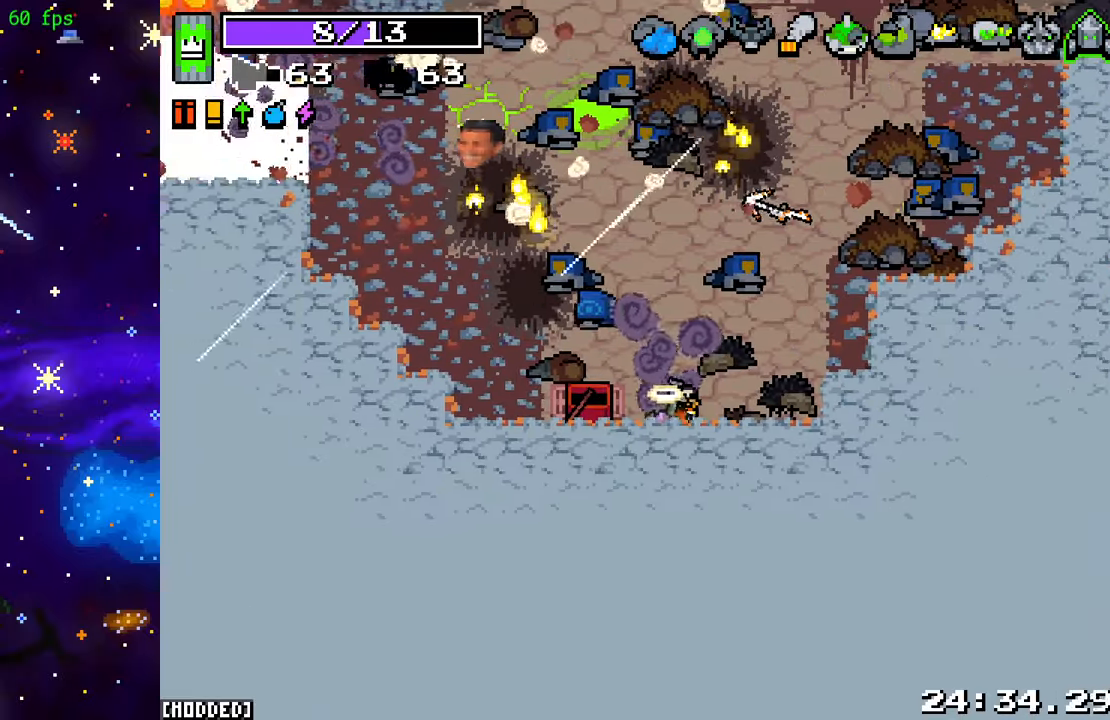
{"buttons": ["R2"], "left_stick": "up-left", "right_stick": "up-right", "events": [[50, "right_stick", "up"], [83, "R2", "up"], [117, "left_stick", "up-left"], [200, "R2", "down"], [217, "left_stick", "up"], [367, "right_stick", "up-right"], [383, "R2", "up"], [483, "left_stick", "up-left"], [500, "R2", "down"]]}
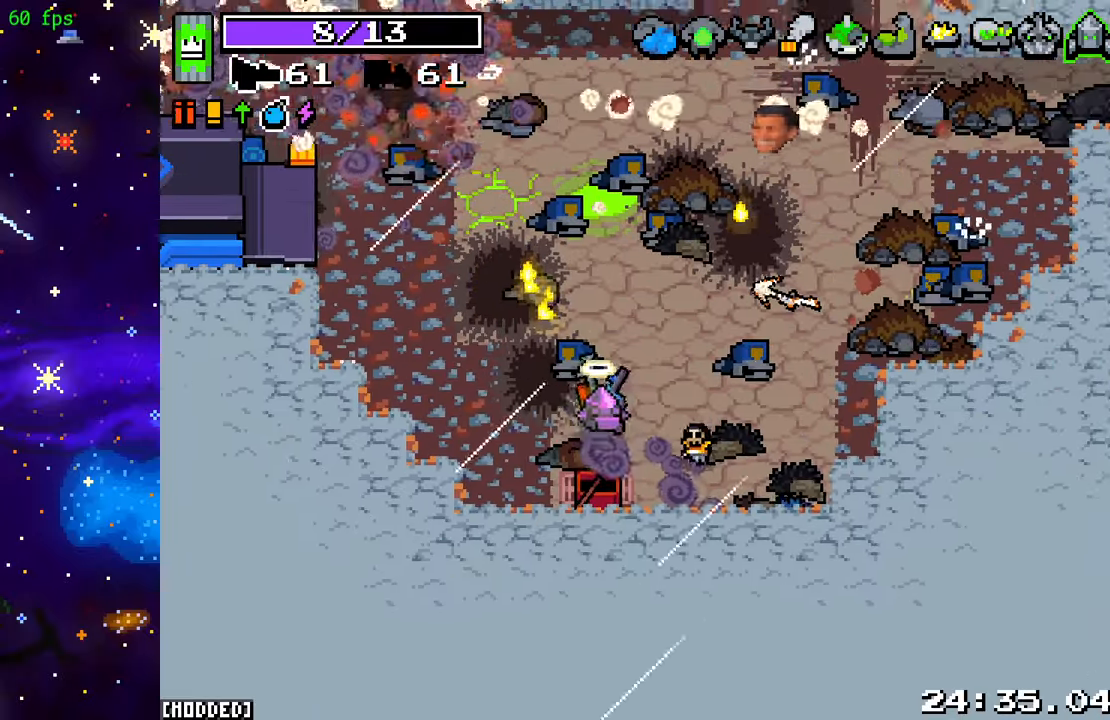
{"buttons": [], "left_stick": "up", "right_stick": "up-right", "events": [[150, "R2", "up"], [250, "R2", "down"], [400, "left_stick", "up"], [433, "R2", "up"]]}
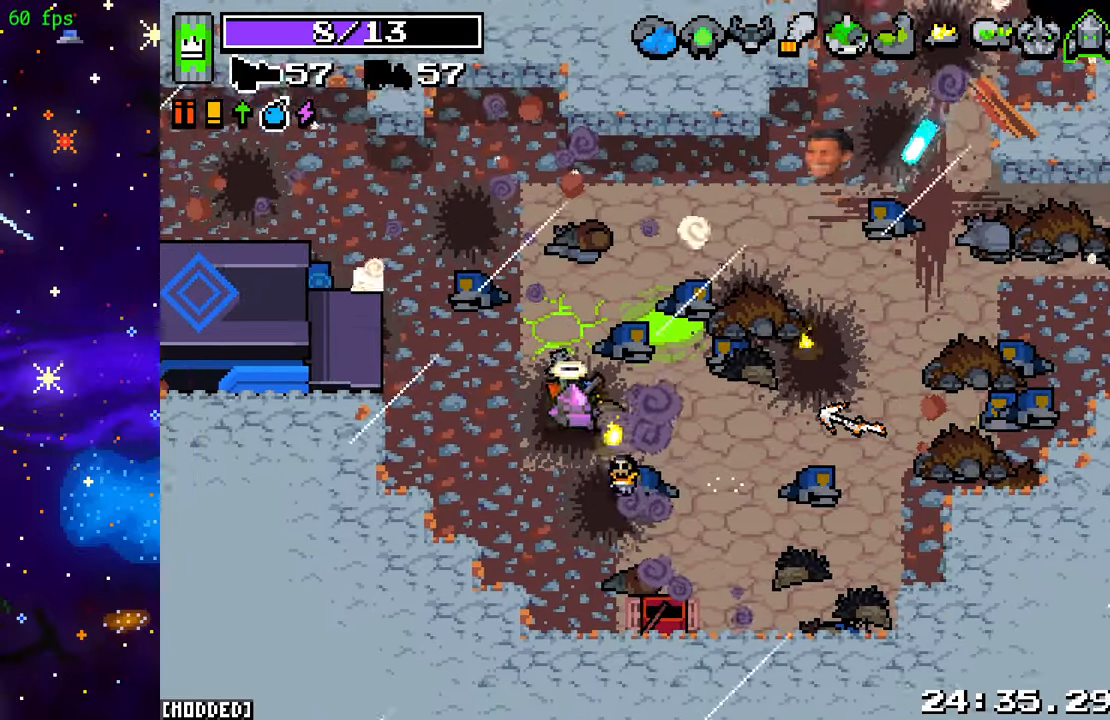
{"buttons": [], "left_stick": "up-right", "right_stick": "center", "events": [[50, "left_stick", "up-right"], [100, "L1", "down"], [250, "L1", "up"], [417, "right_stick", "center"]]}
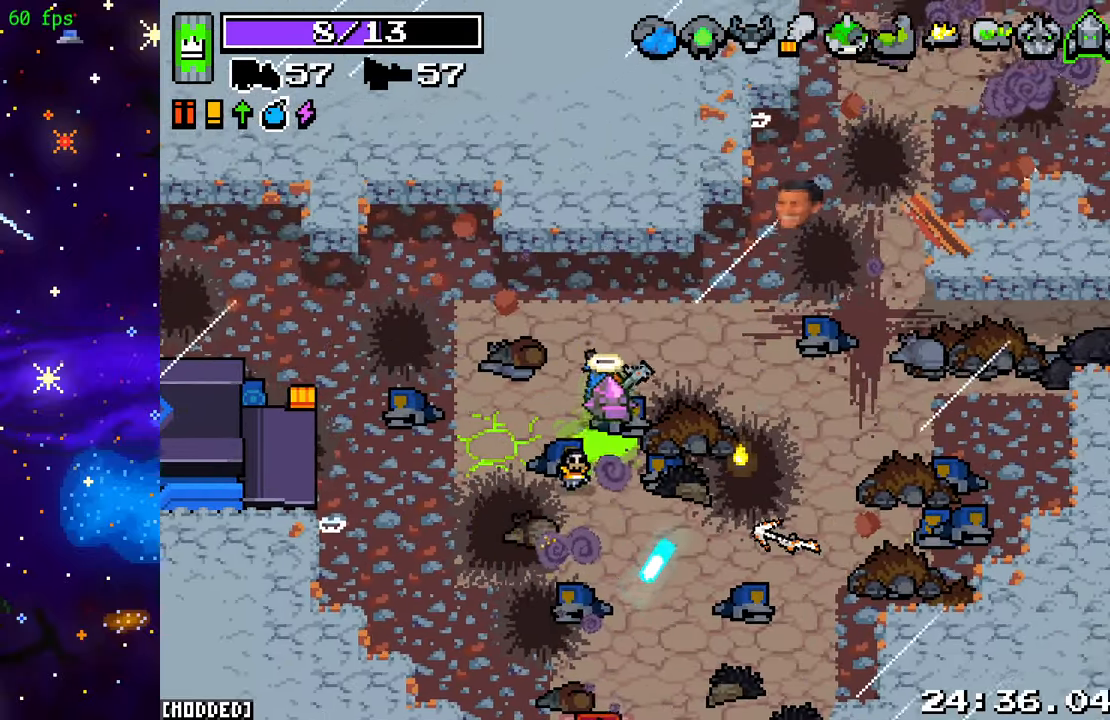
{"buttons": [], "left_stick": "up-right", "right_stick": "up-right", "events": [[117, "right_stick", "up-right"]]}
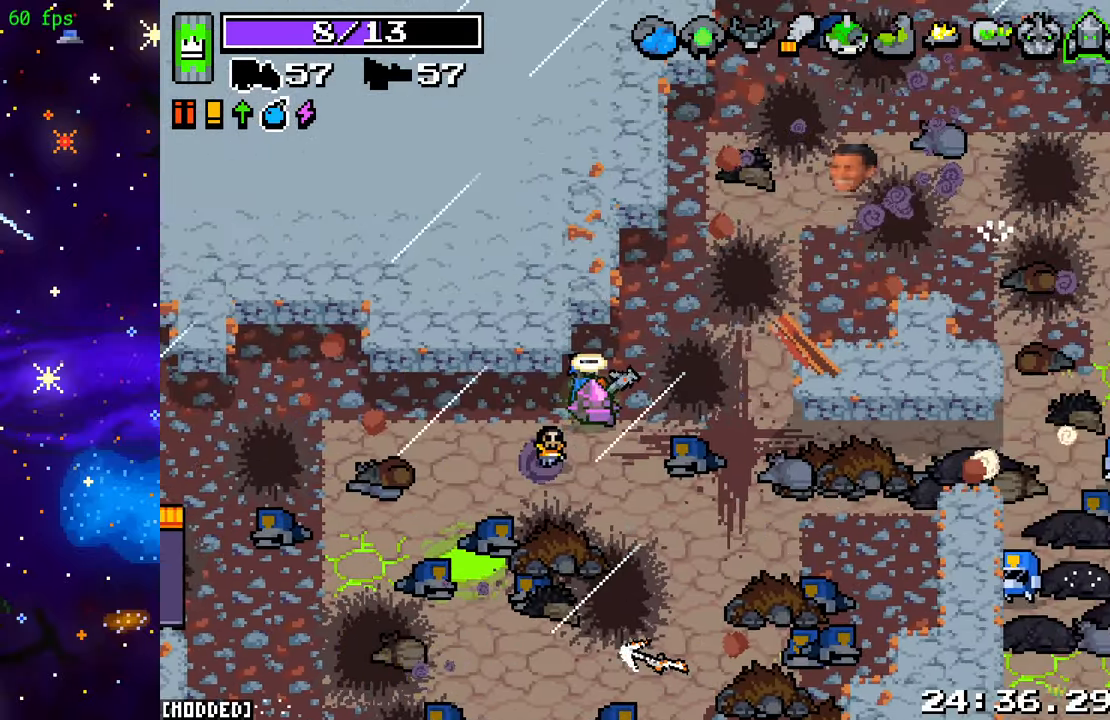
{"buttons": ["R2"], "left_stick": "down-right", "right_stick": "right", "events": [[33, "left_stick", "right"], [83, "right_stick", "right"], [133, "left_stick", "down-right"], [450, "R2", "down"]]}
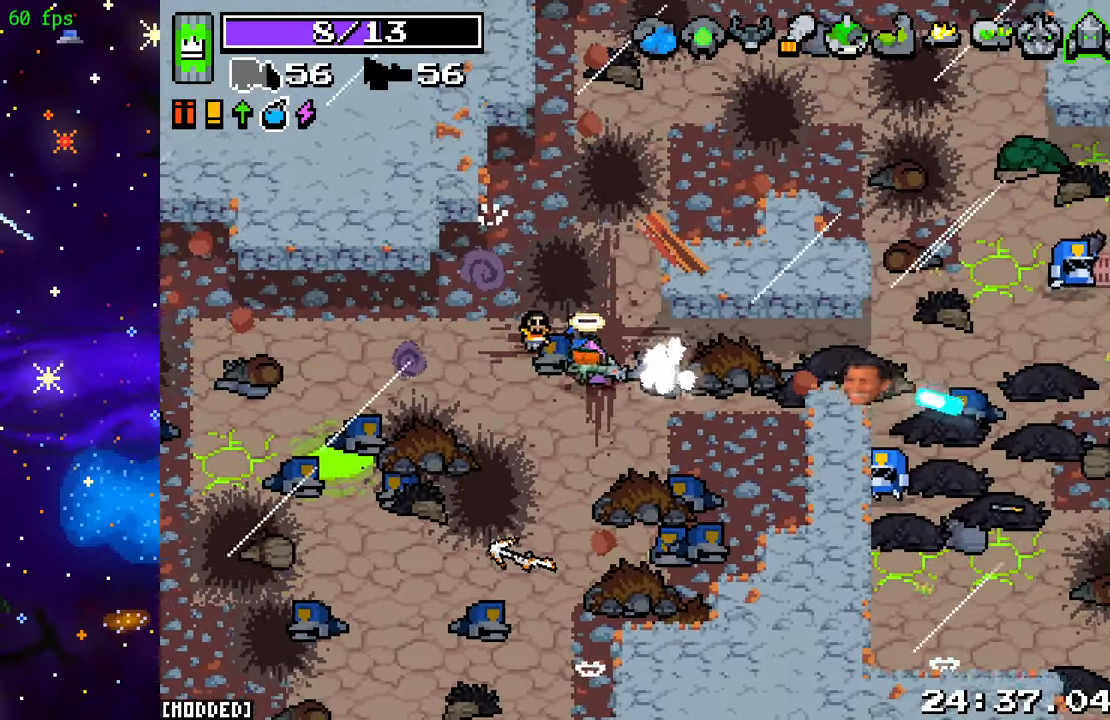
{"buttons": ["R2"], "left_stick": "up-right", "right_stick": "right", "events": [[483, "left_stick", "up-right"]]}
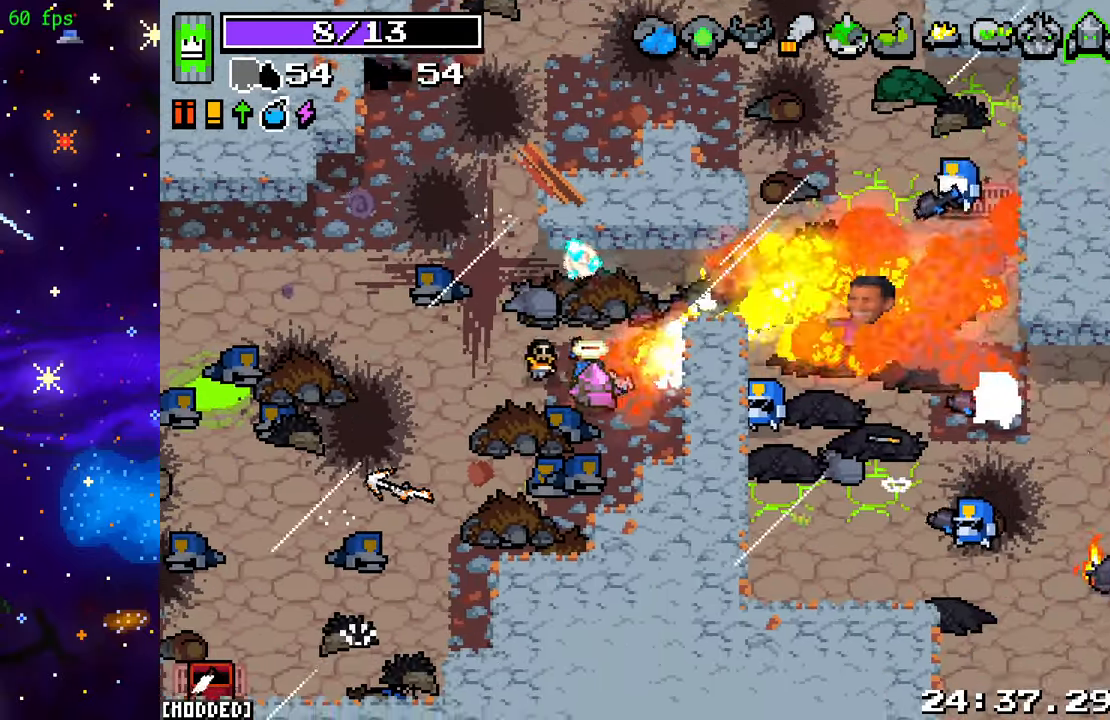
{"buttons": ["R2"], "left_stick": "right", "right_stick": "down-right", "events": [[83, "R2", "up"], [233, "R2", "down"], [417, "right_stick", "down-right"], [467, "left_stick", "right"]]}
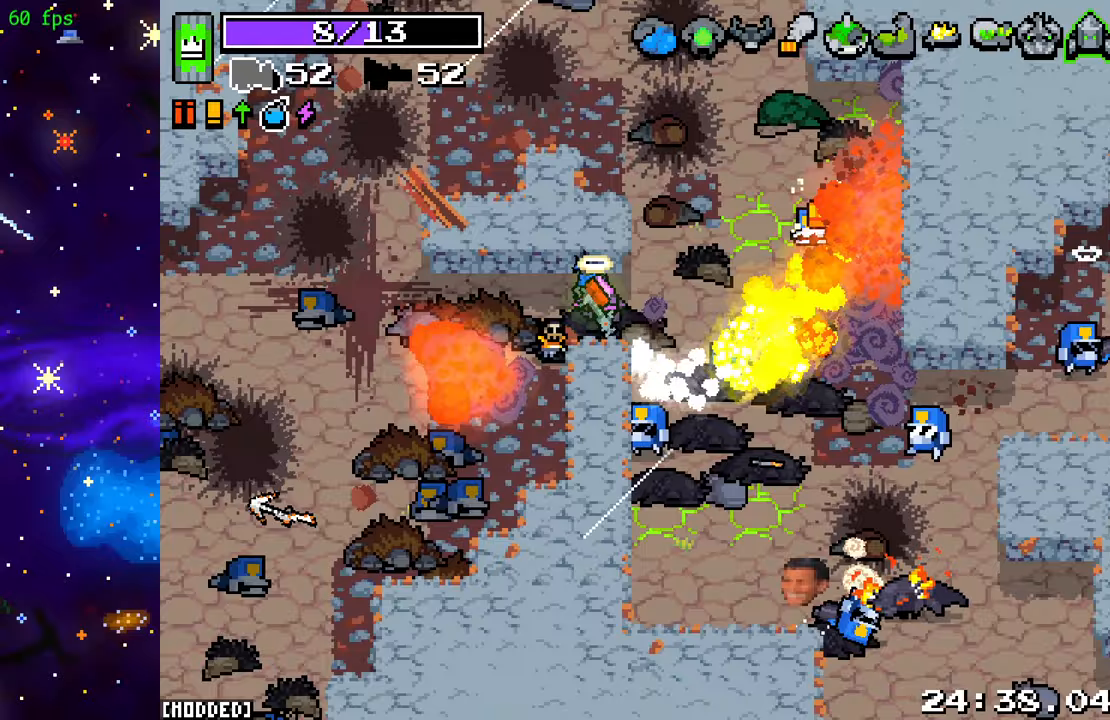
{"buttons": ["R2"], "left_stick": "right", "right_stick": "down-right", "events": [[100, "right_stick", "down"], [267, "right_stick", "down-right"]]}
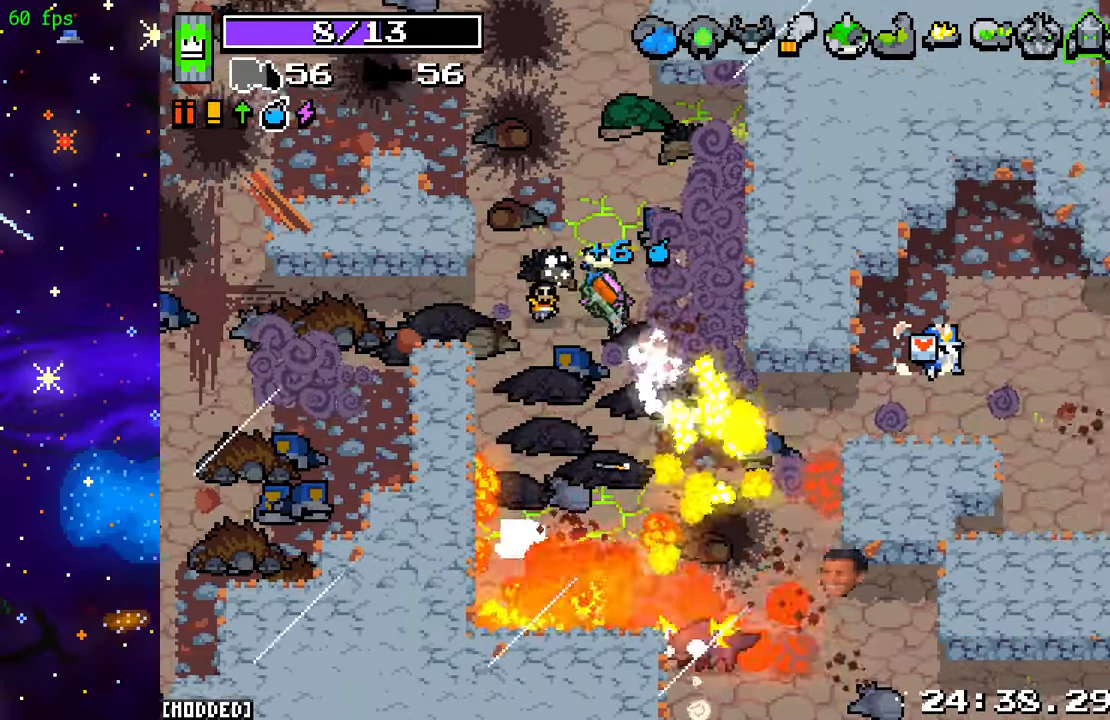
{"buttons": ["R2"], "left_stick": "right", "right_stick": "down", "events": [[50, "left_stick", "down-right"], [200, "R2", "up"], [483, "left_stick", "right"], [500, "R2", "down"], [500, "right_stick", "down"]]}
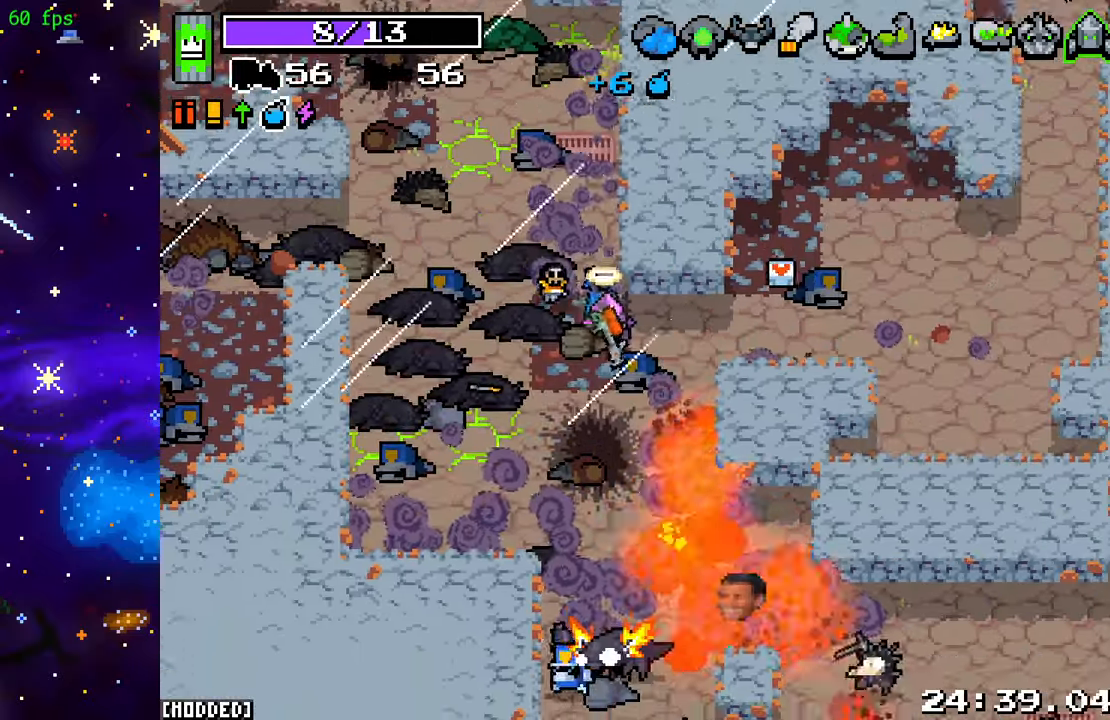
{"buttons": ["R2"], "left_stick": "down-right", "right_stick": "down-left", "events": [[367, "left_stick", "down-right"], [417, "right_stick", "down-left"]]}
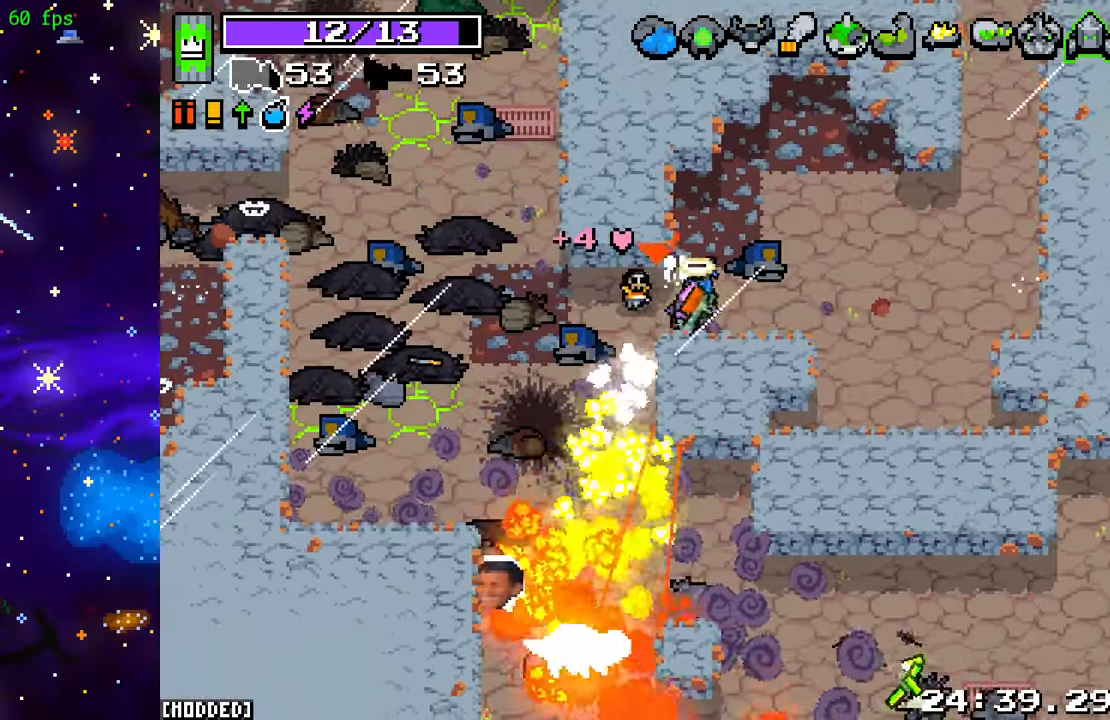
{"buttons": [], "left_stick": "down-left", "right_stick": "down", "events": [[100, "left_stick", "down-left"], [217, "R2", "up"], [367, "right_stick", "down"]]}
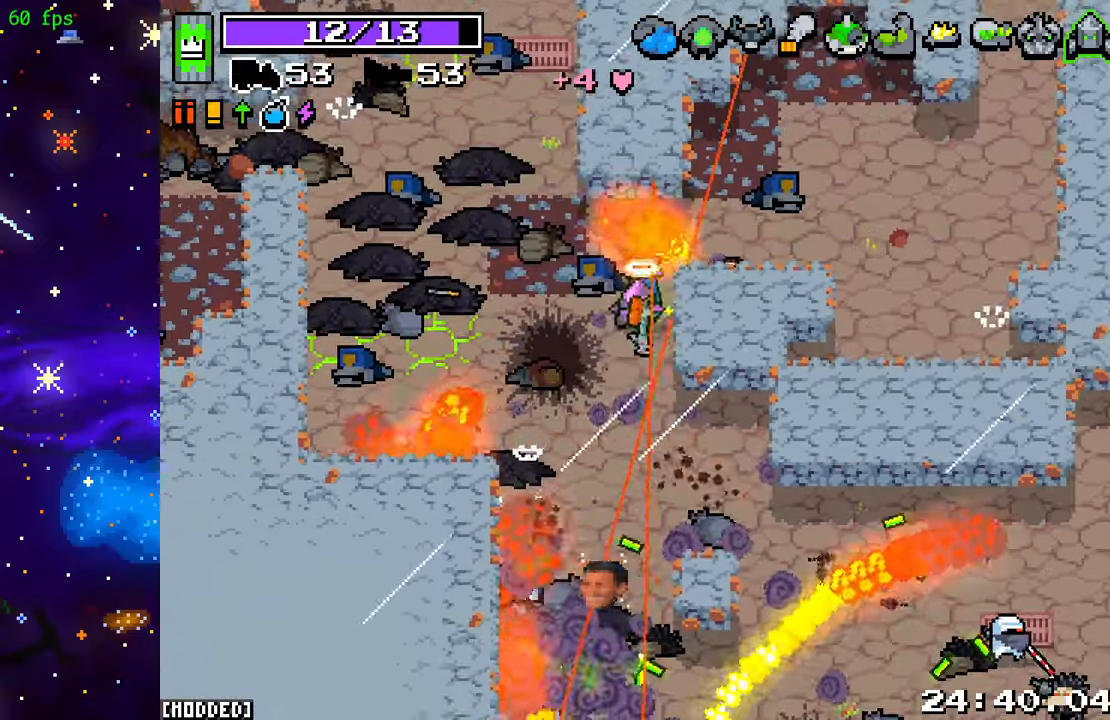
{"buttons": [], "left_stick": "down", "right_stick": "down", "events": [[133, "L2", "down"], [450, "L2", "up"], [500, "left_stick", "down"]]}
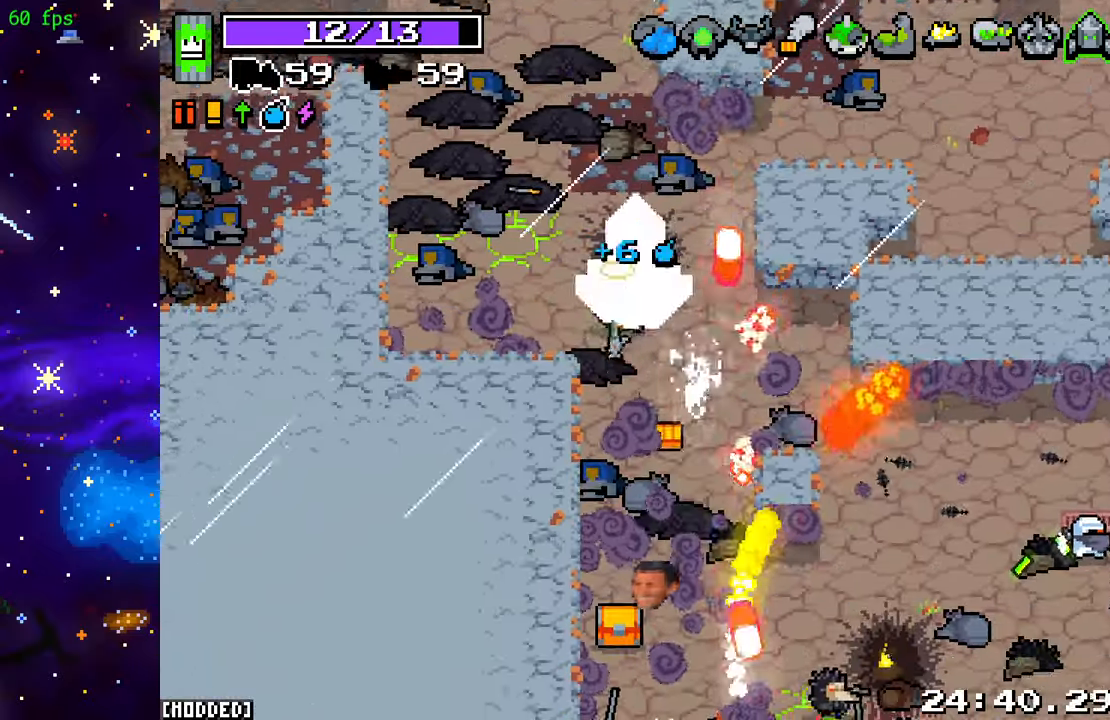
{"buttons": ["R2"], "left_stick": "down", "right_stick": "down", "events": [[117, "R2", "down"], [333, "left_stick", "down-left"], [467, "left_stick", "down"]]}
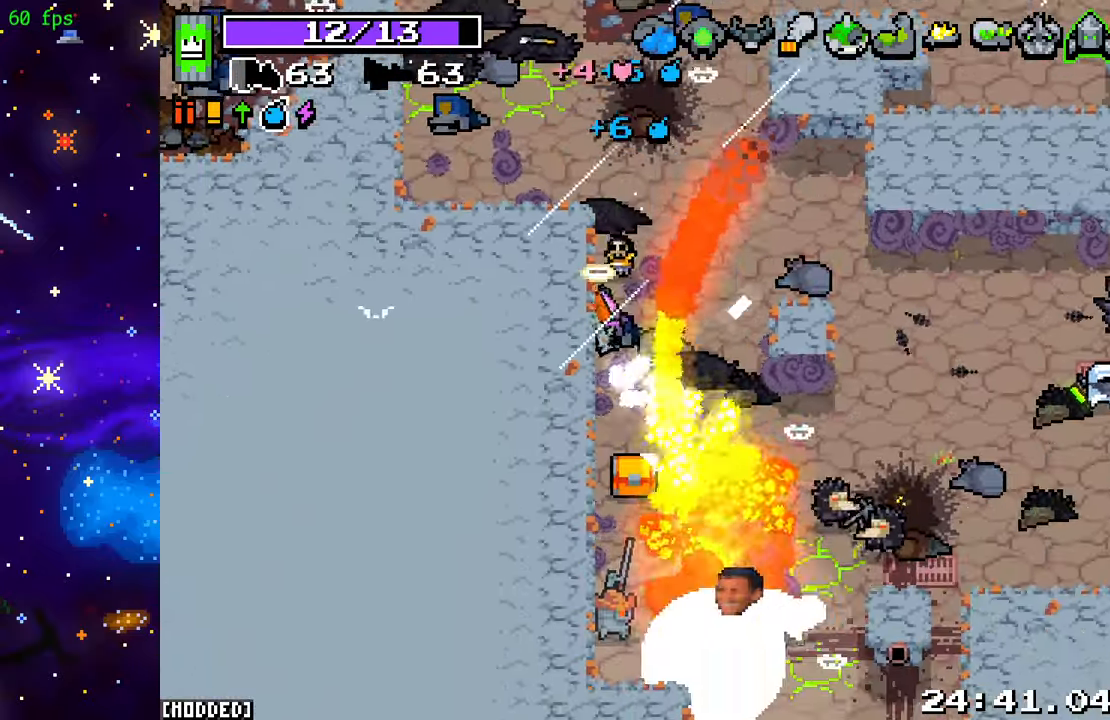
{"buttons": [], "left_stick": "right", "right_stick": "down", "events": [[33, "L2", "down"], [83, "R2", "up"], [333, "left_stick", "right"], [467, "L2", "up"]]}
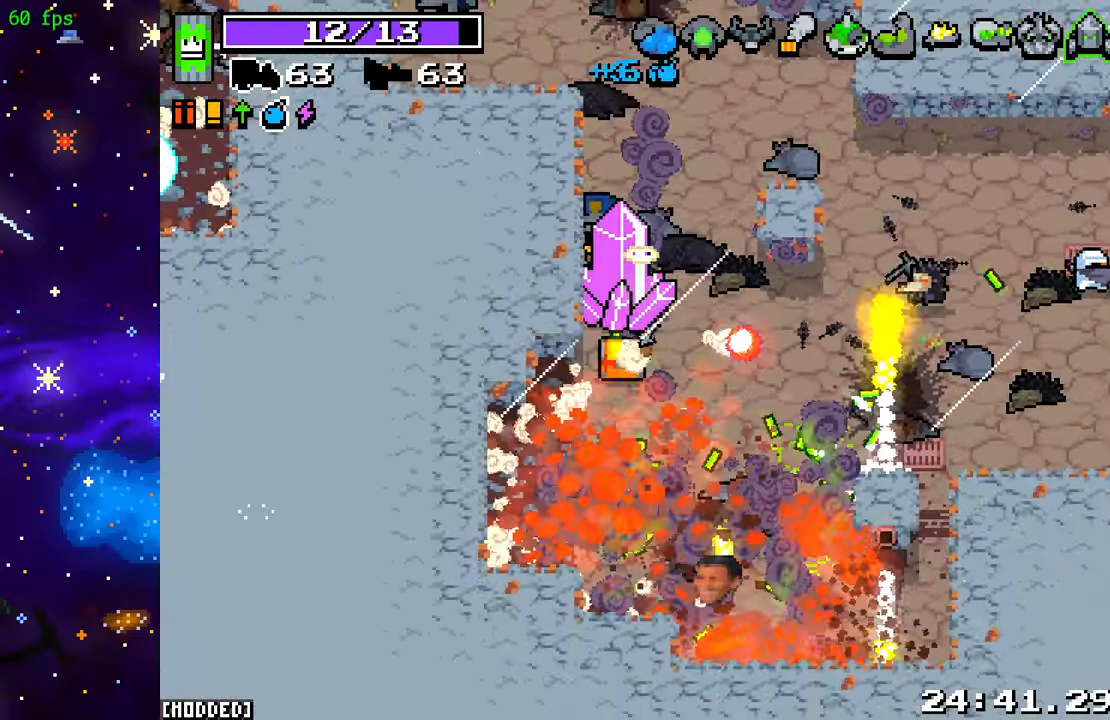
{"buttons": ["R2"], "left_stick": "left", "right_stick": "right", "events": [[33, "right_stick", "down-right"], [67, "R2", "down"], [167, "left_stick", "down"], [233, "left_stick", "down-left"], [333, "left_stick", "left"], [333, "right_stick", "right"]]}
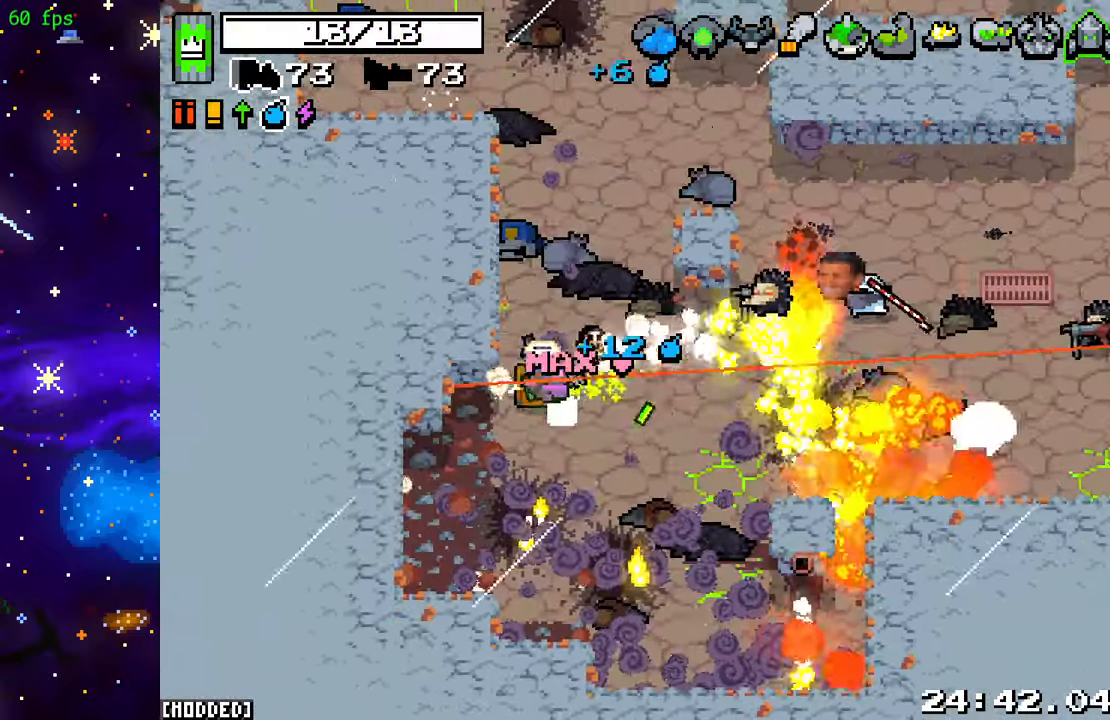
{"buttons": ["R2"], "left_stick": "center", "right_stick": "right", "events": [[117, "left_stick", "down"], [200, "left_stick", "down-right"], [300, "left_stick", "center"]]}
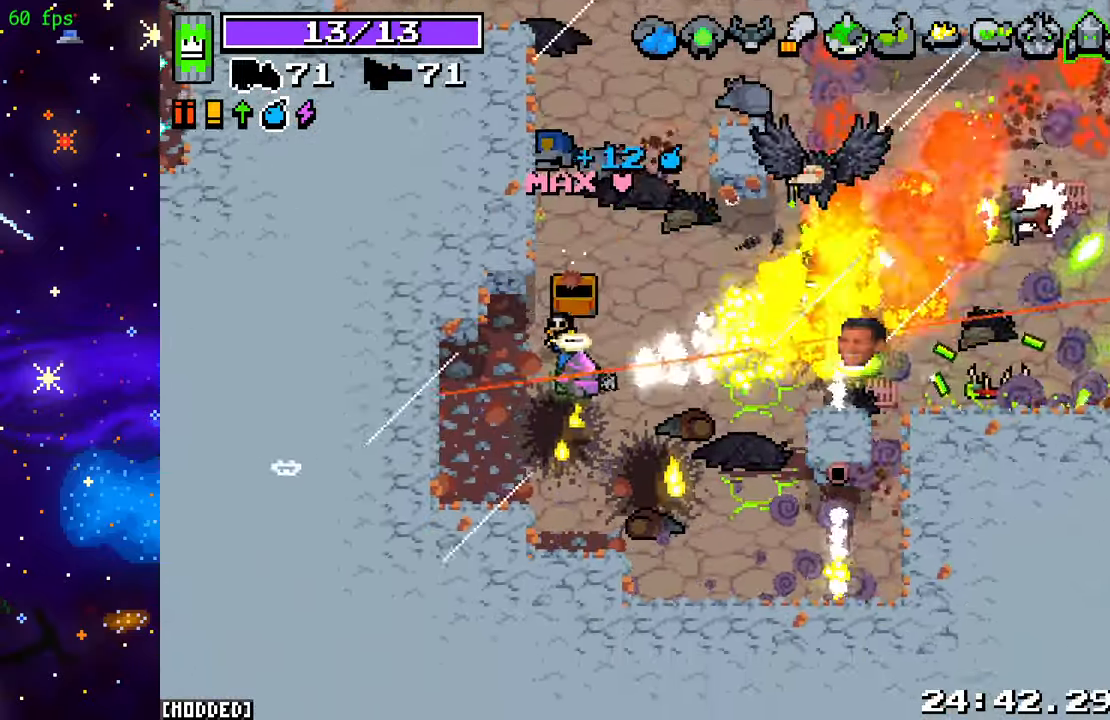
{"buttons": ["R2"], "left_stick": "down-right", "right_stick": "right", "events": [[100, "left_stick", "down-left"], [200, "left_stick", "down"], [333, "left_stick", "down-right"]]}